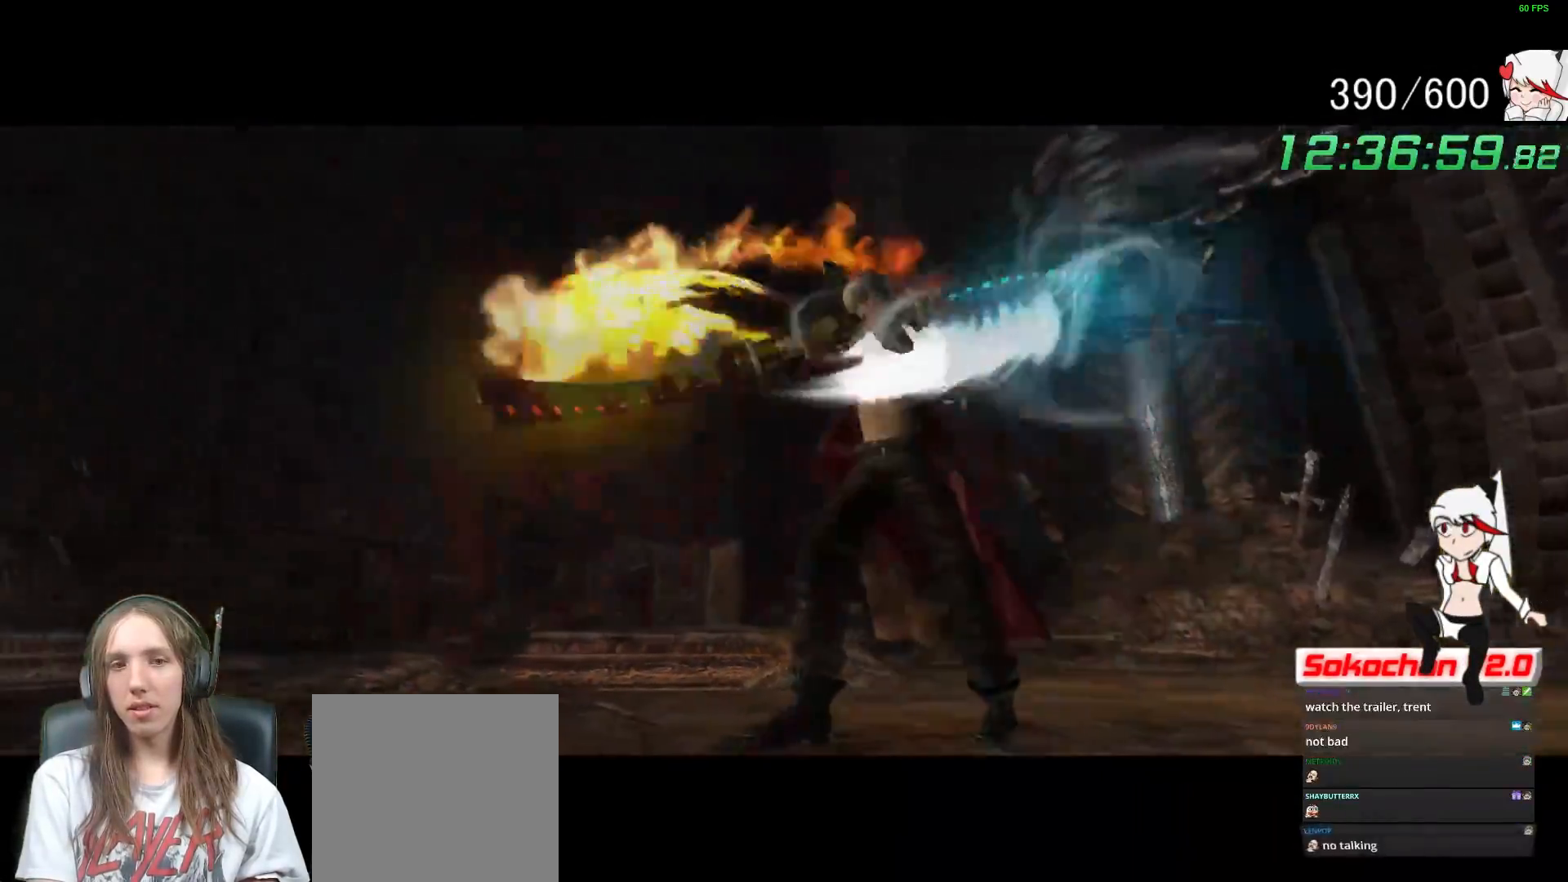
Gameplay with a controller (Xbox layout); each line is a JSON object with the inputs held at the frame after it. "events" lists button and stick changes between this image and that frame as [ms after this image, input, new state], when the widget could be followed in between. Not read: HOME R3.
{"buttons": [], "left_stick": "center", "right_stick": "center", "events": [[317, "L2", "down"], [383, "L2", "up"]]}
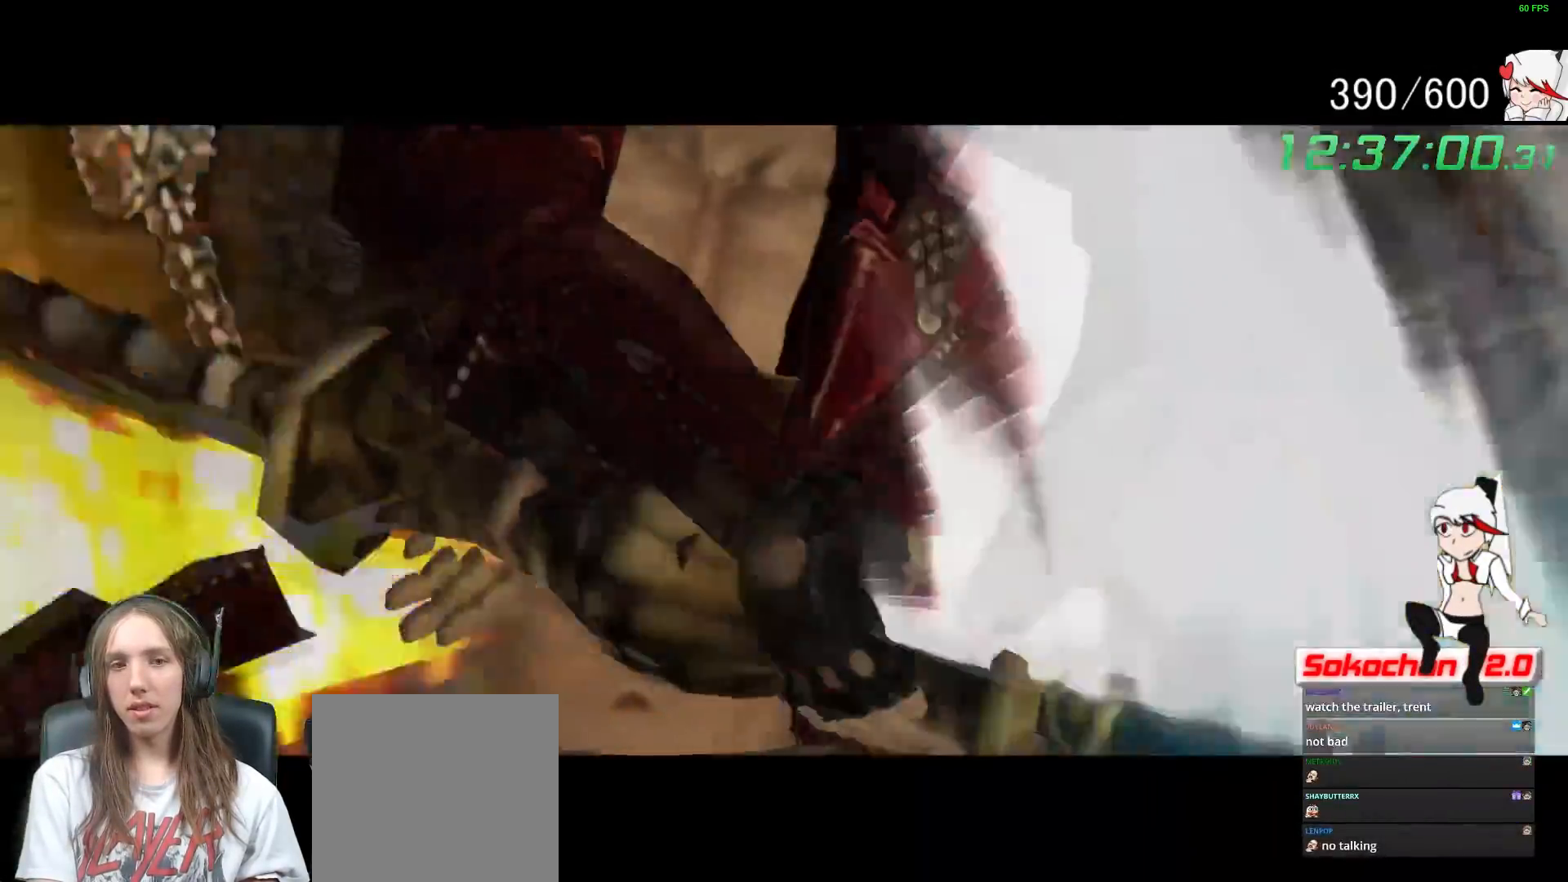
{"buttons": ["L1"], "left_stick": "center", "right_stick": "center", "events": [[367, "L1", "down"], [450, "L1", "up"], [500, "L1", "down"]]}
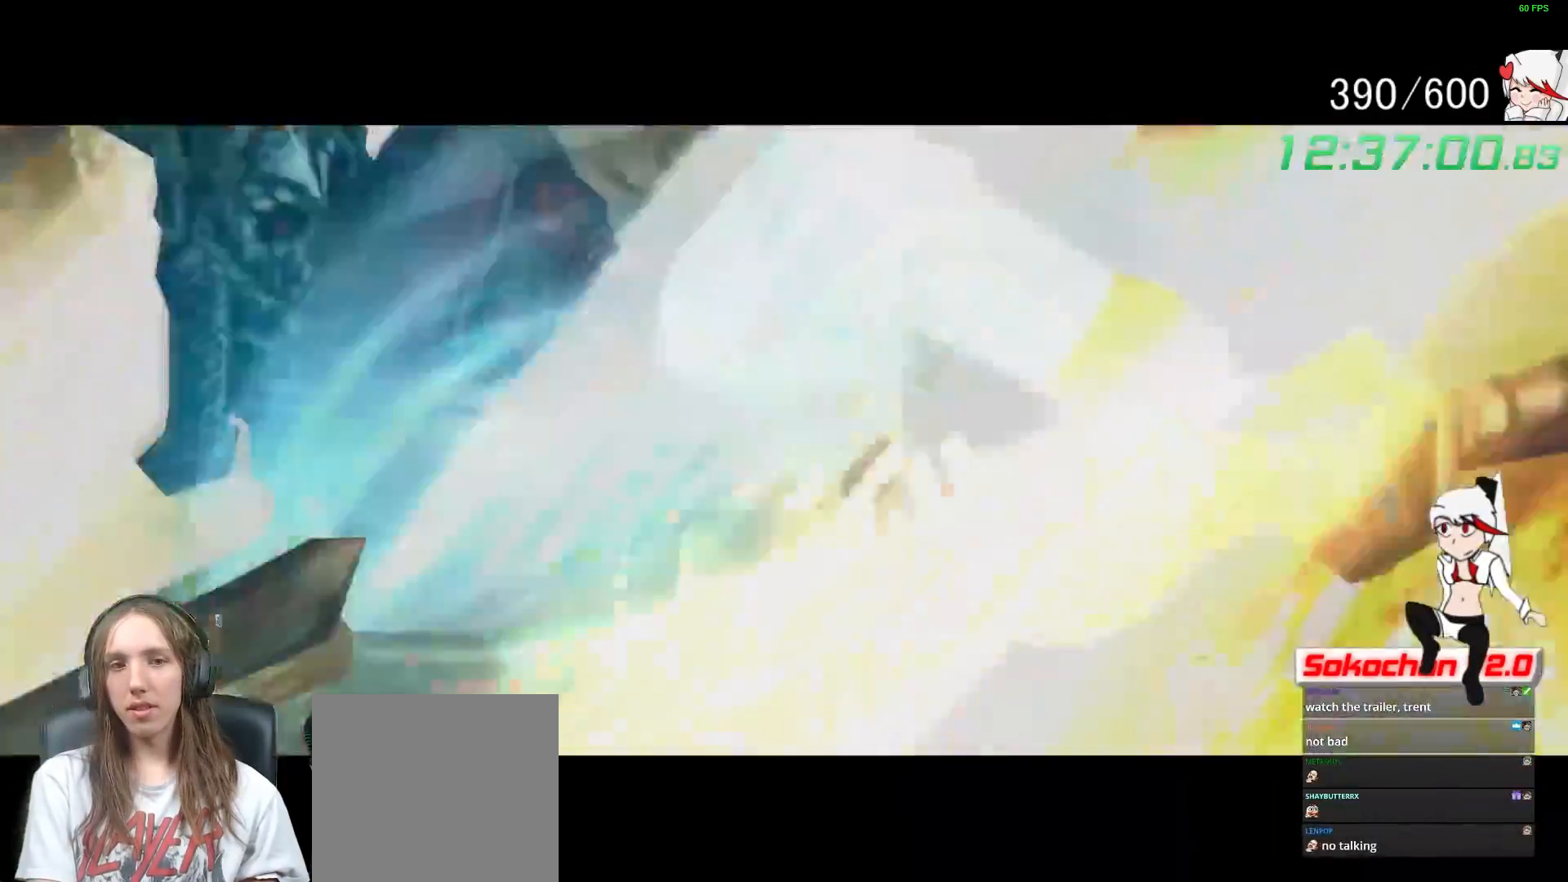
{"buttons": [], "left_stick": "center", "right_stick": "center", "events": [[67, "L1", "up"], [400, "L1", "down"], [483, "L1", "up"]]}
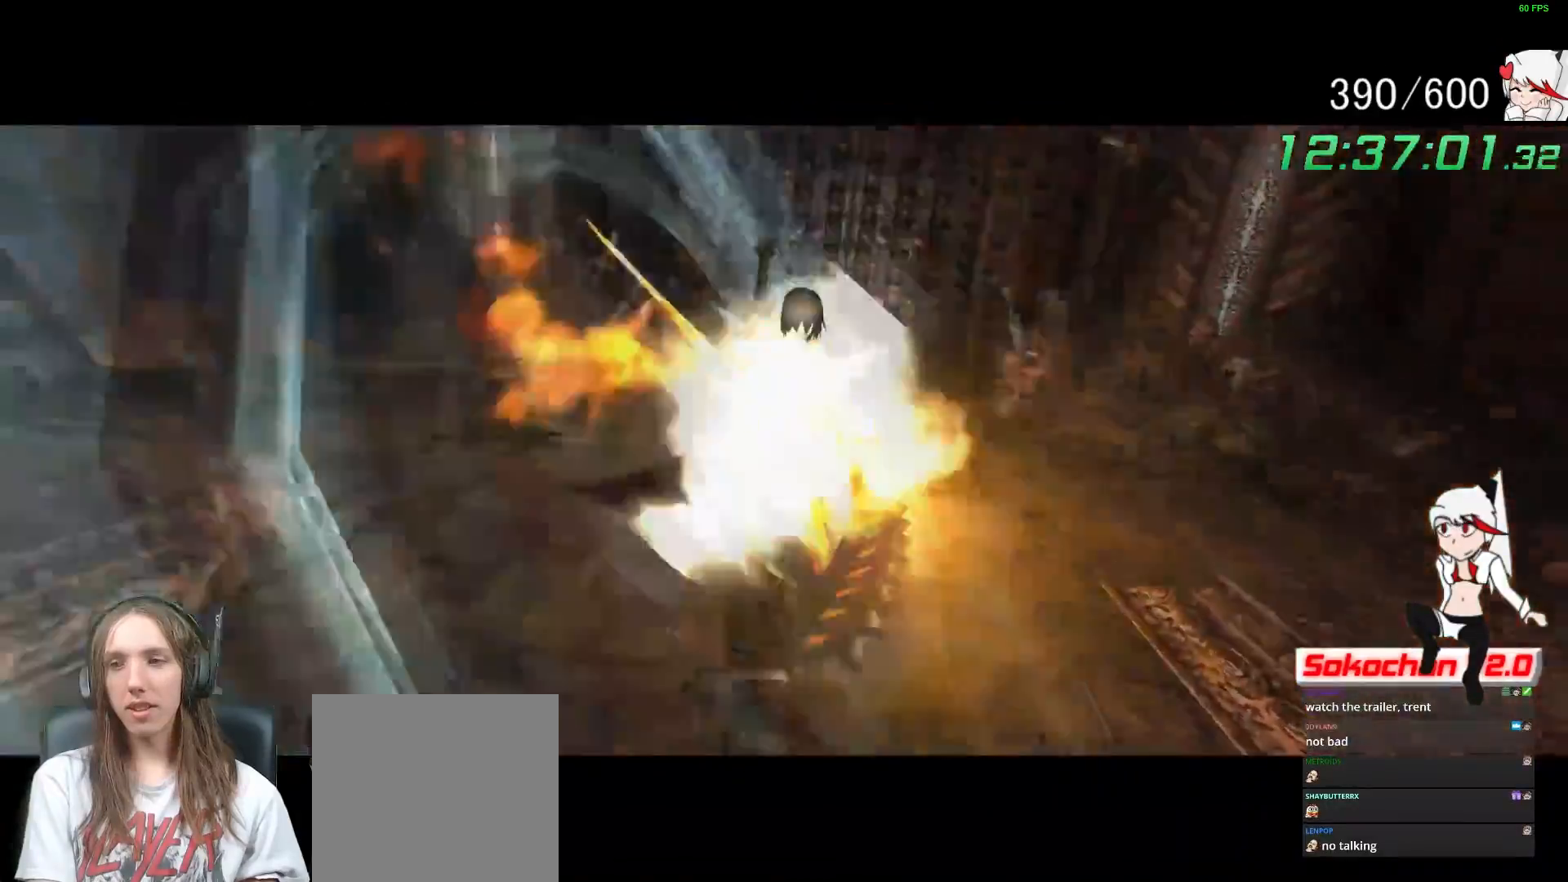
{"buttons": [], "left_stick": "center", "right_stick": "center", "events": [[183, "R2", "down"], [233, "R2", "up"]]}
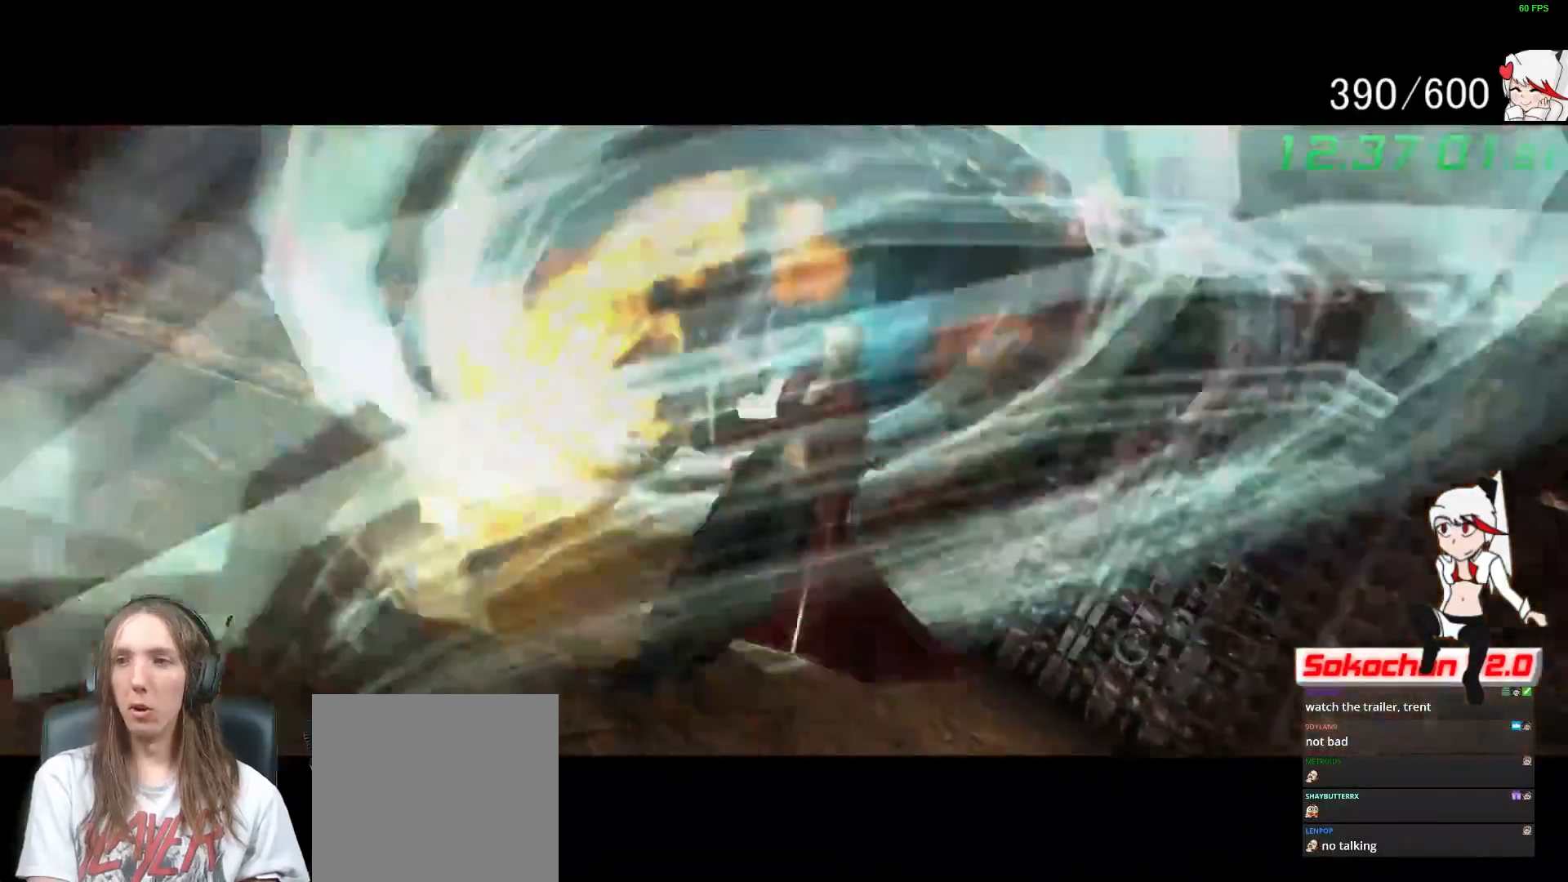
{"buttons": [], "left_stick": "center", "right_stick": "center", "events": [[433, "L1", "down"], [483, "L1", "up"]]}
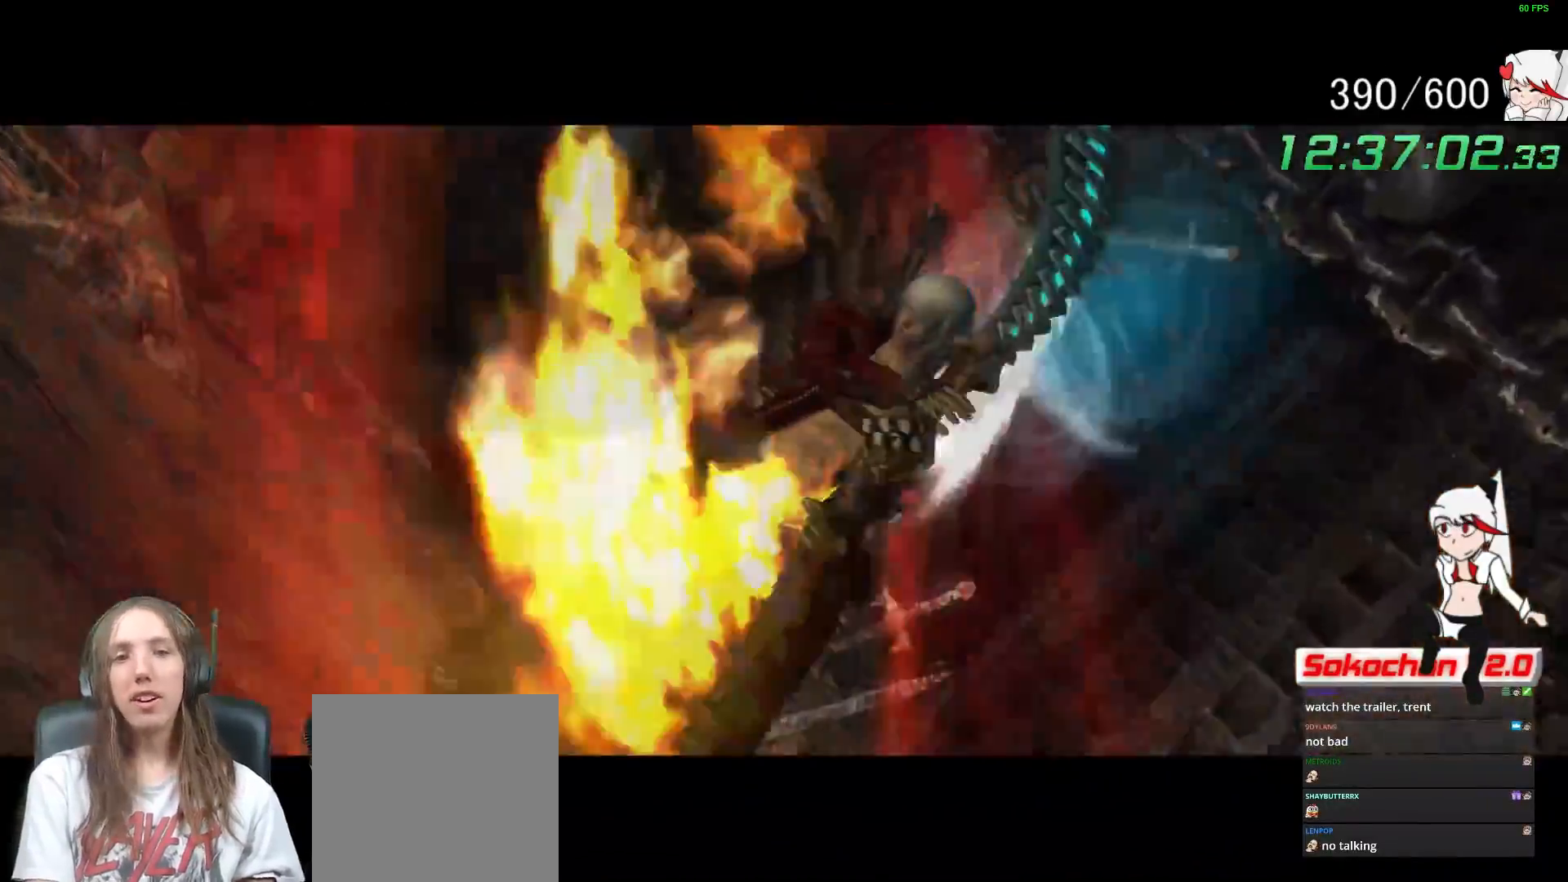
{"buttons": [], "left_stick": "center", "right_stick": "center", "events": []}
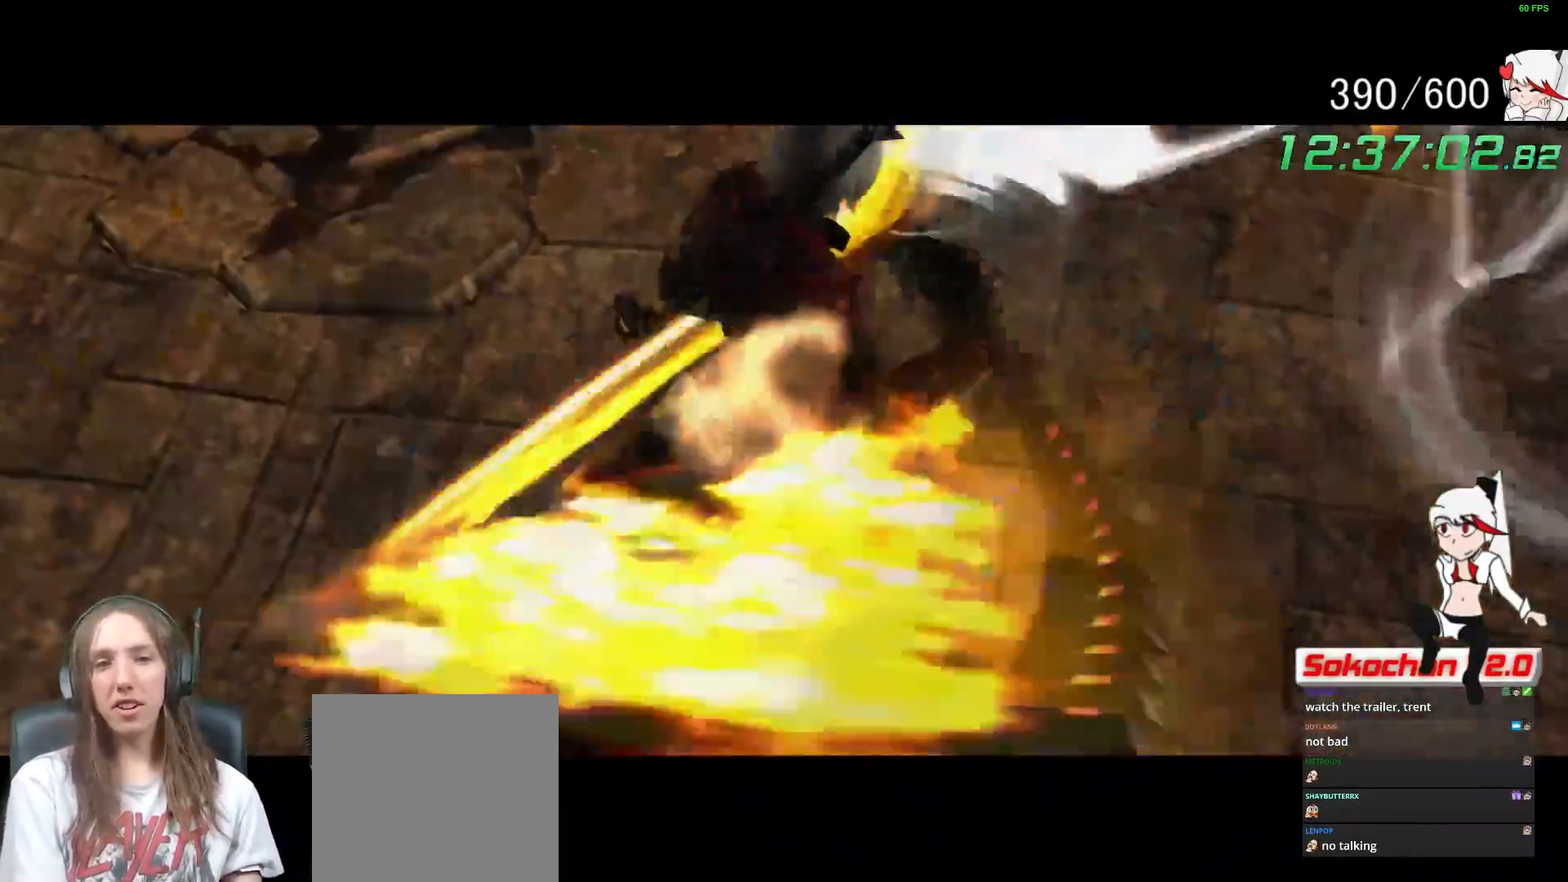
{"buttons": [], "left_stick": "center", "right_stick": "center", "events": []}
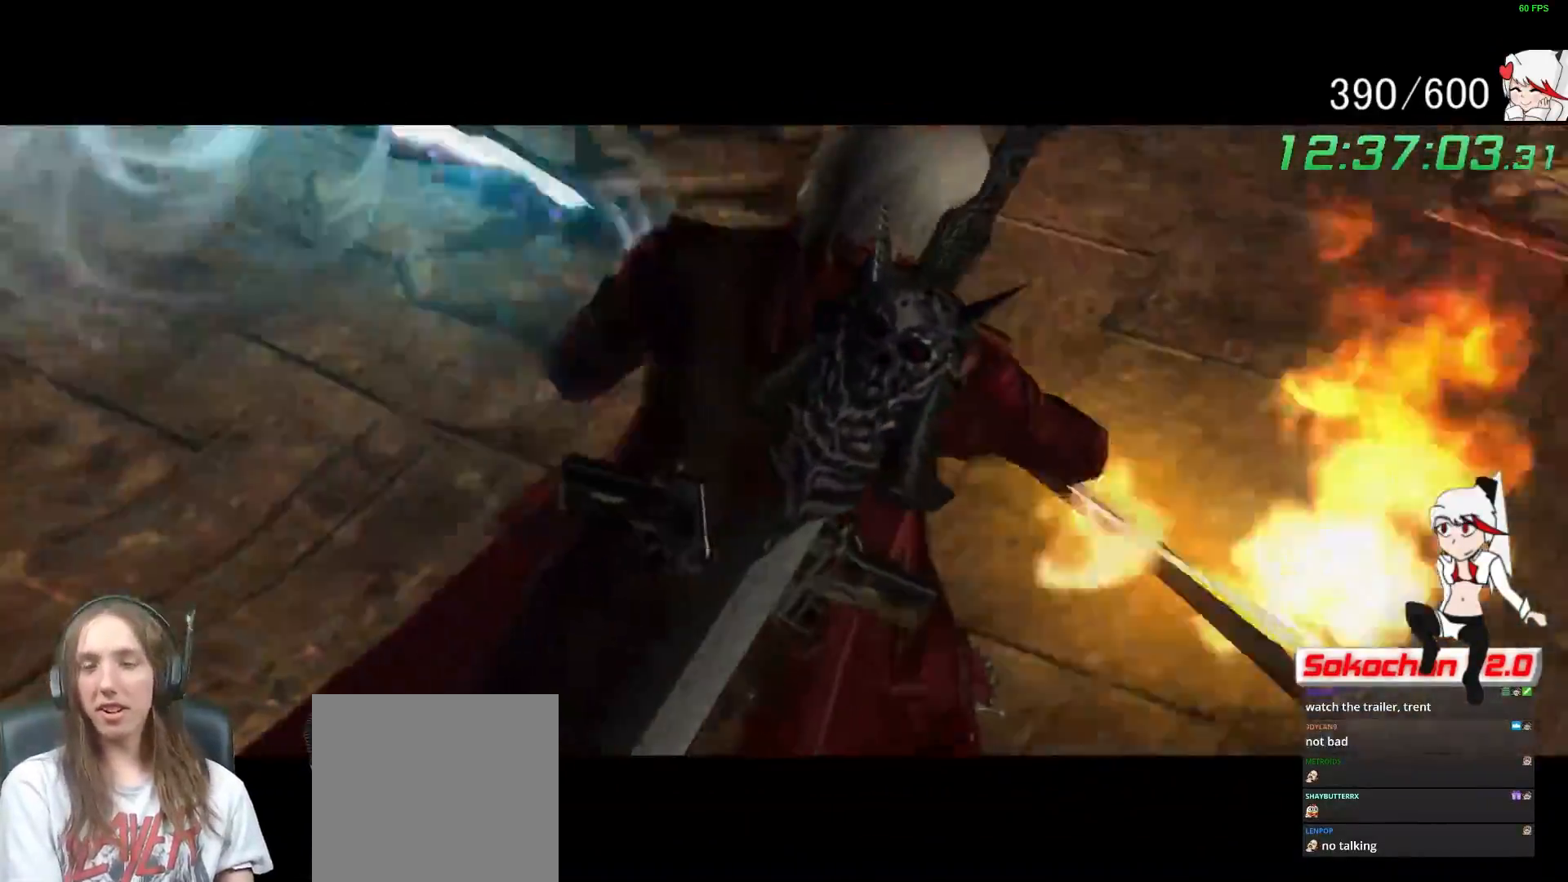
{"buttons": ["L1"], "left_stick": "center", "right_stick": "center", "events": [[467, "L1", "down"]]}
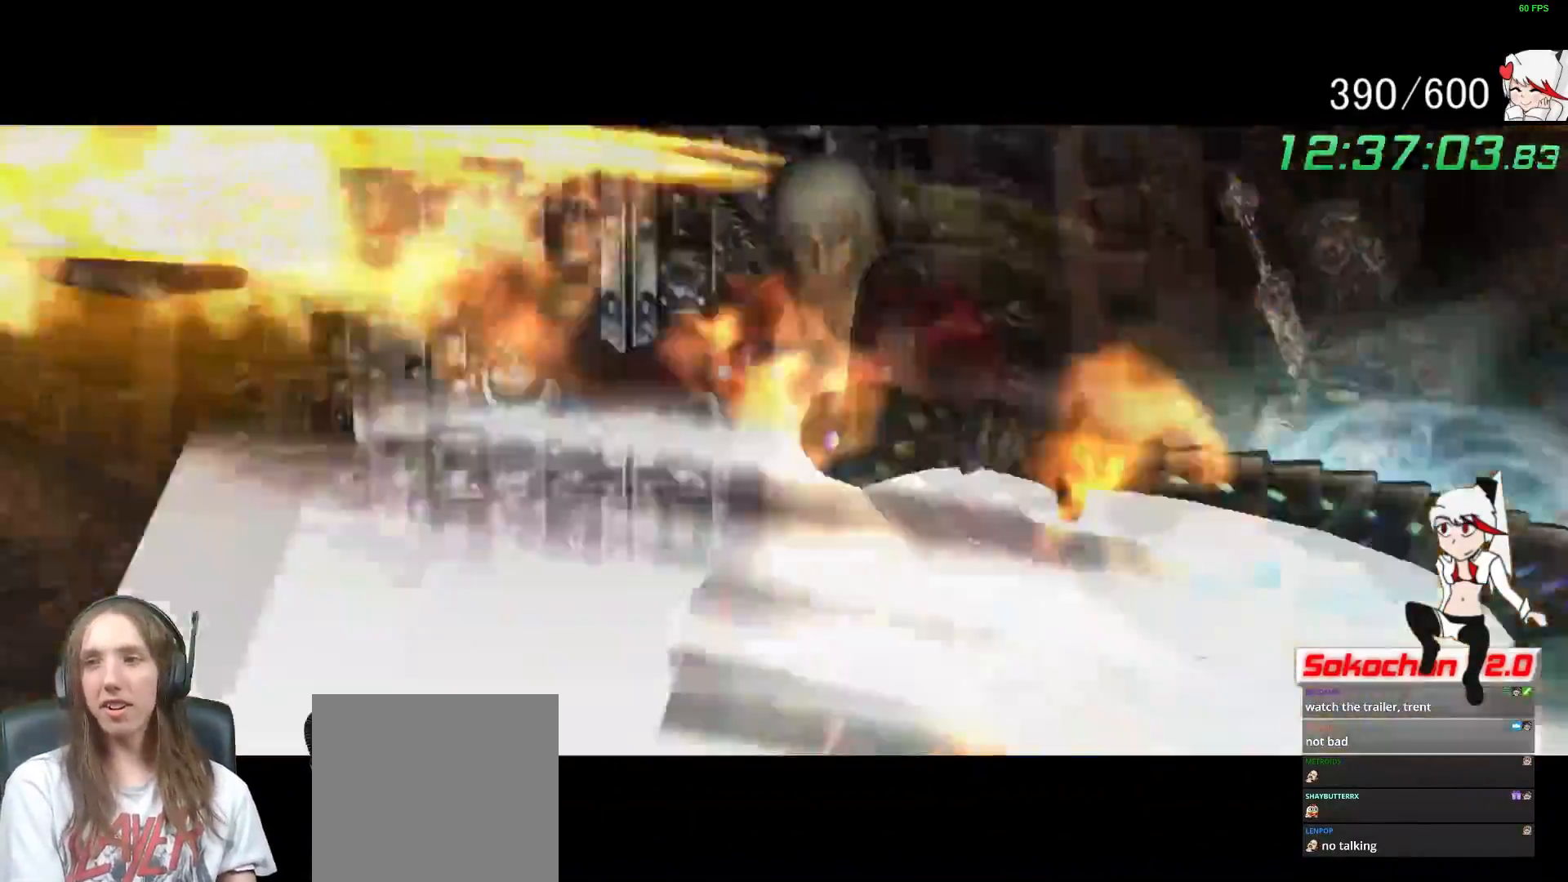
{"buttons": ["L1"], "left_stick": "center", "right_stick": "center", "events": [[333, "L1", "up"], [467, "L1", "down"]]}
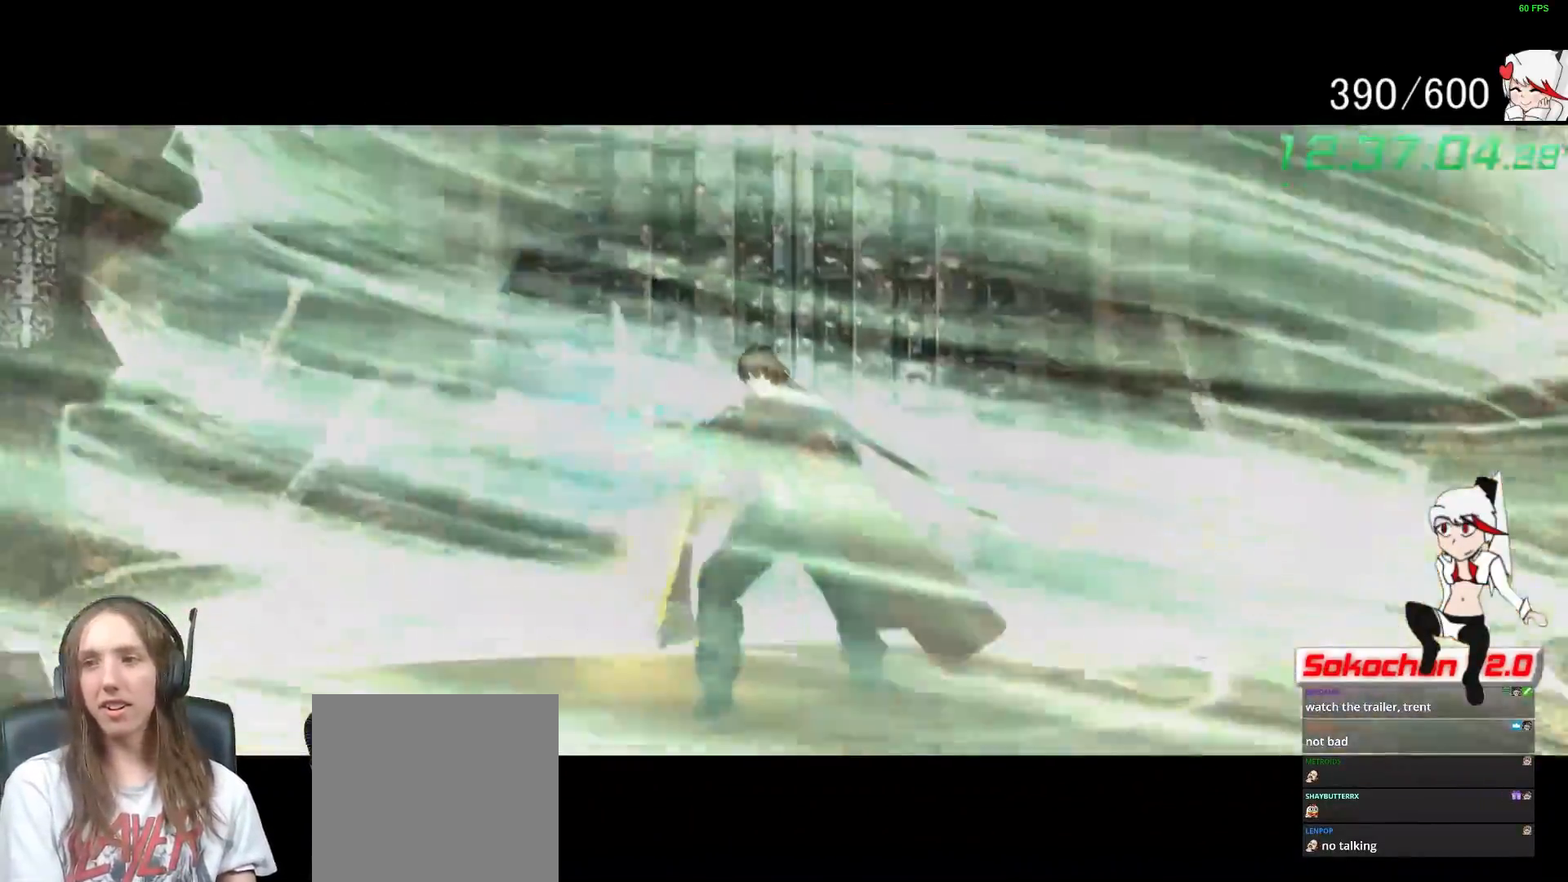
{"buttons": [], "left_stick": "center", "right_stick": "center", "events": [[67, "L1", "up"]]}
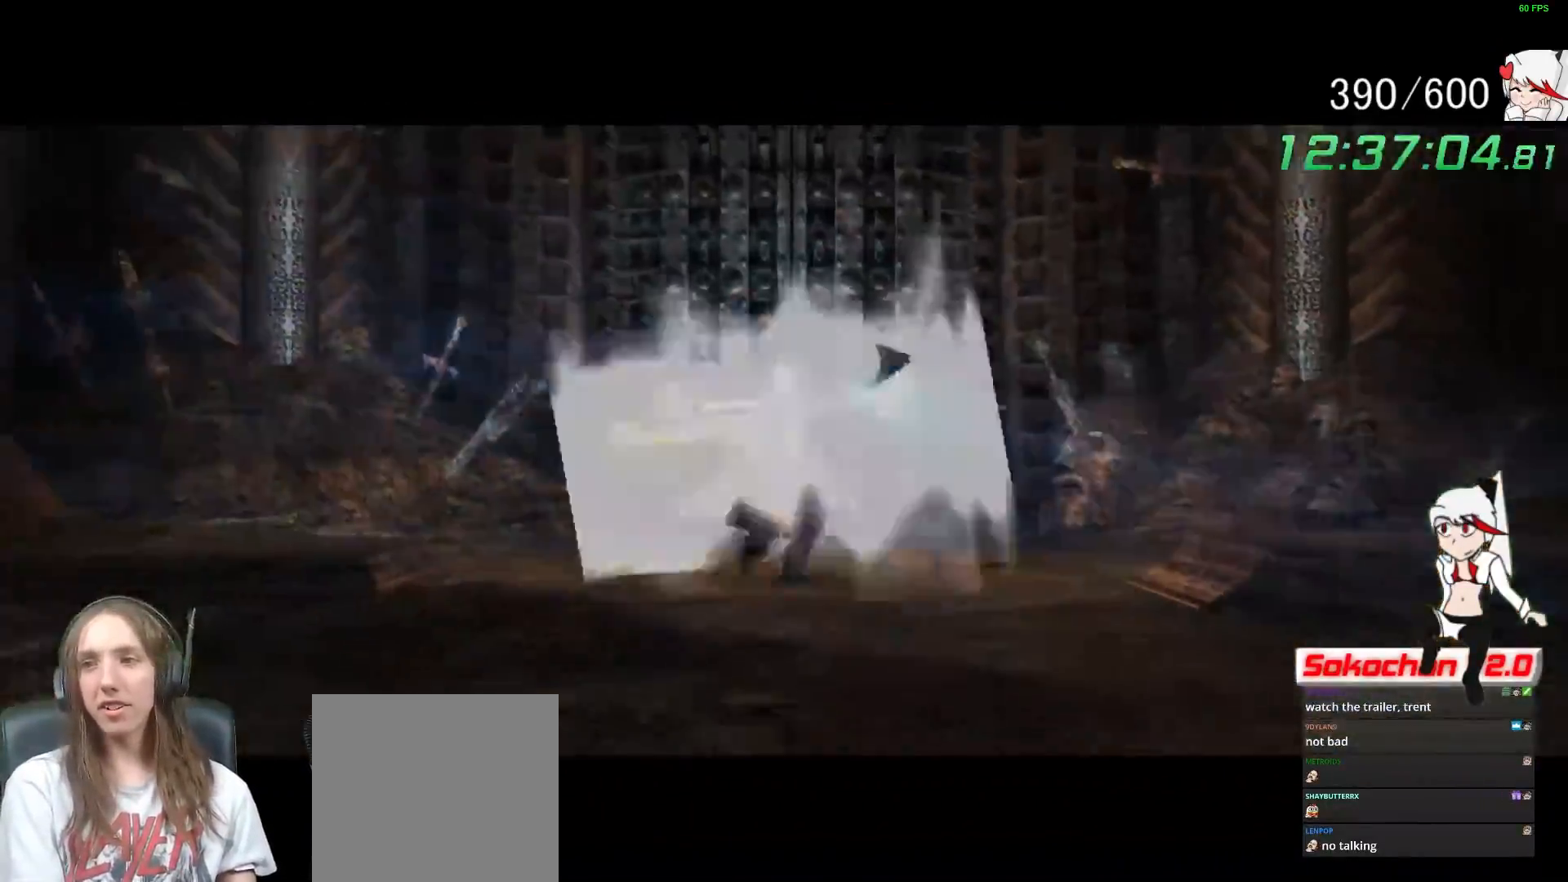
{"buttons": [], "left_stick": "center", "right_stick": "center", "events": []}
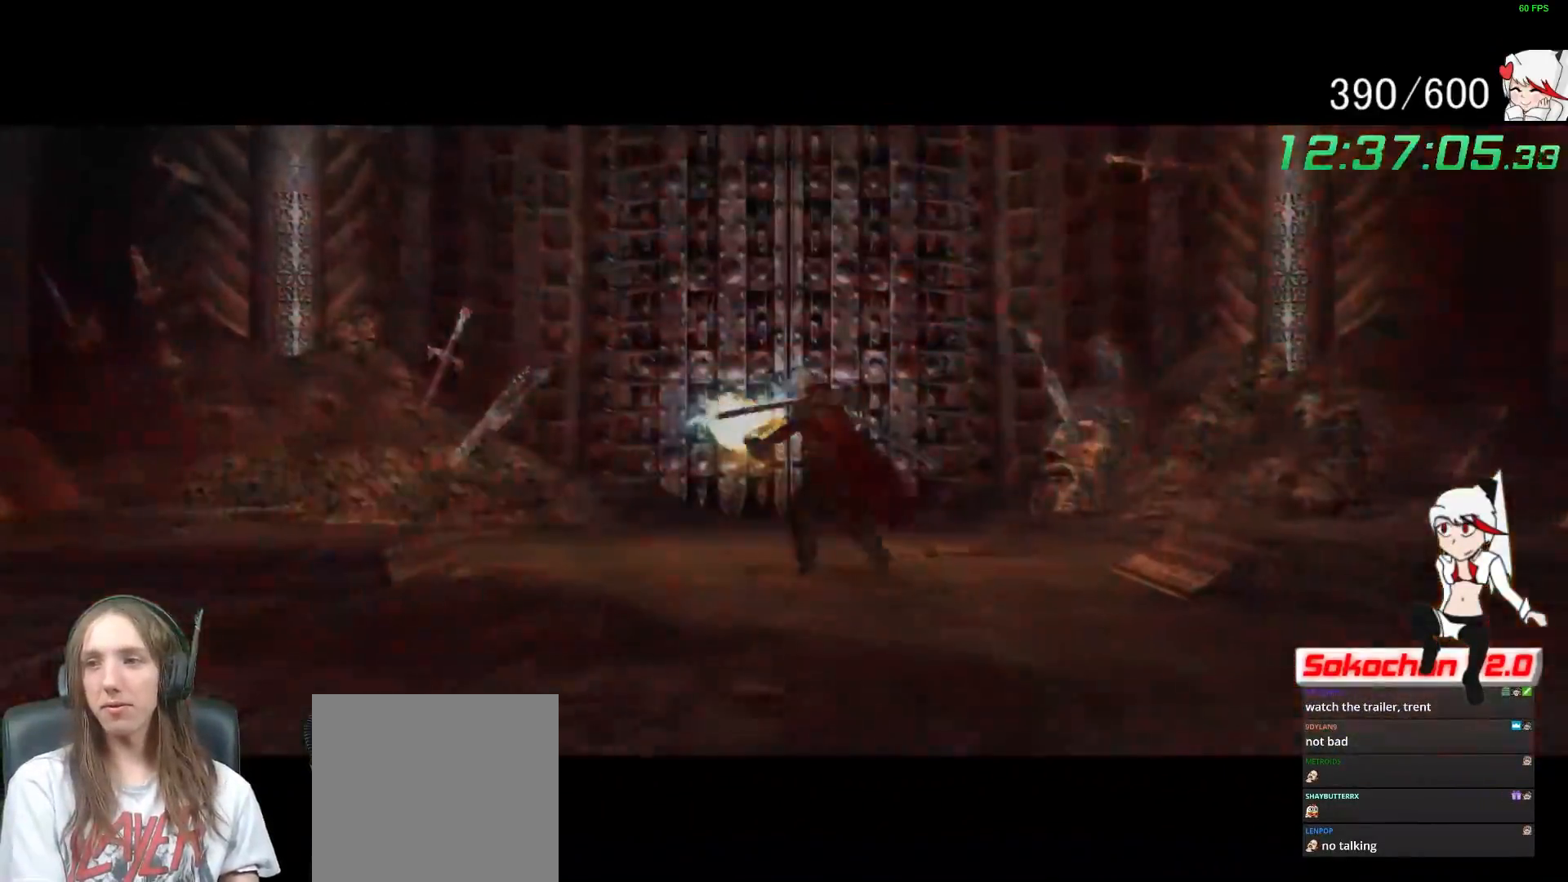
{"buttons": [], "left_stick": "center", "right_stick": "center", "events": []}
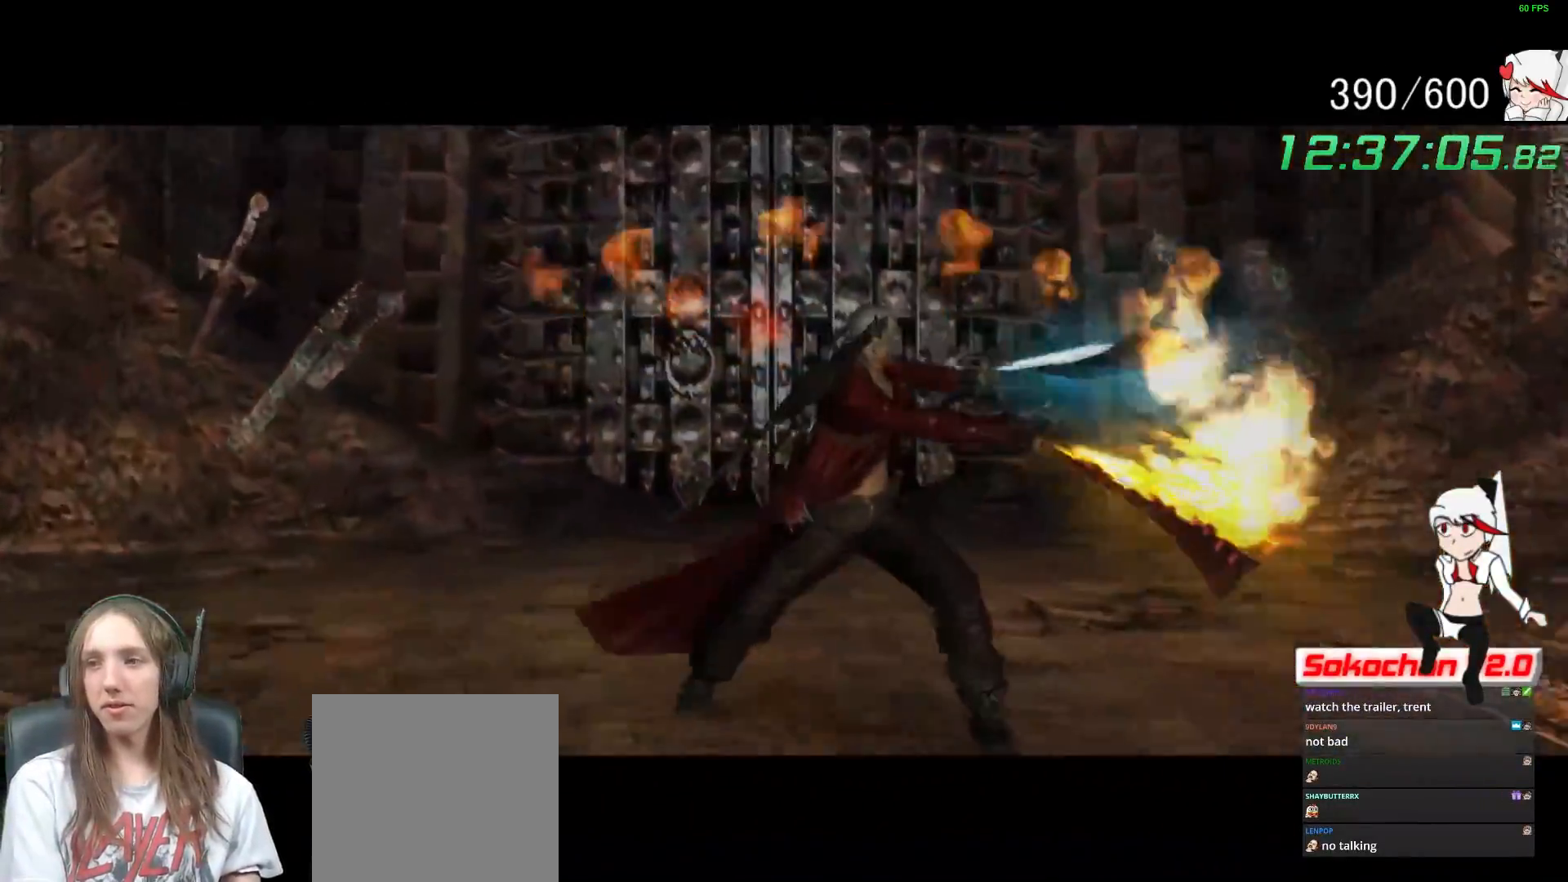
{"buttons": [], "left_stick": "center", "right_stick": "center", "events": [[317, "L1", "down"], [367, "L1", "up"]]}
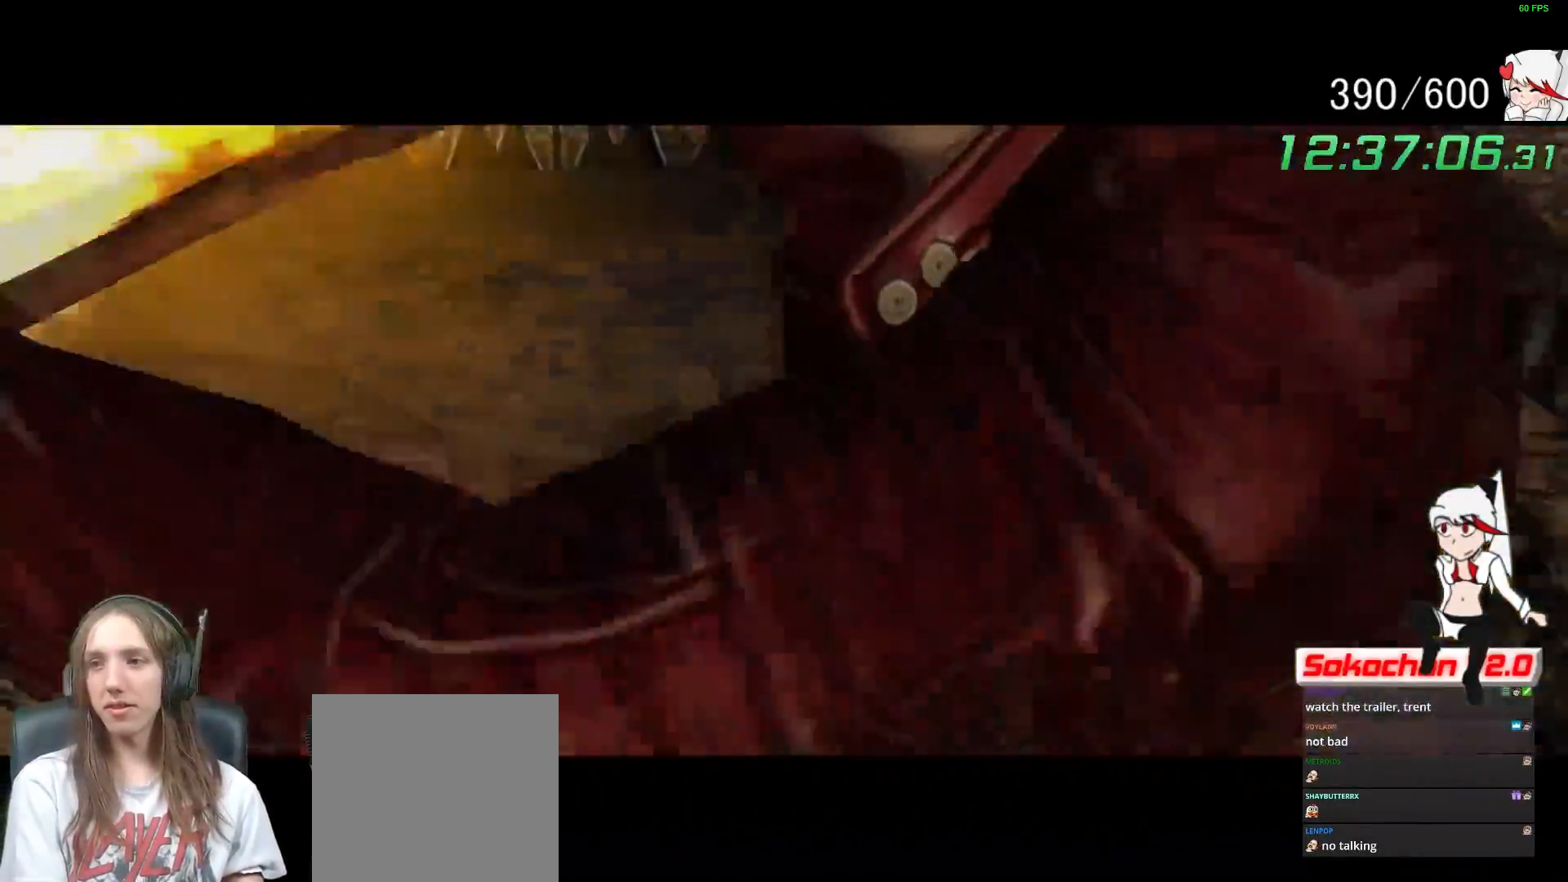
{"buttons": [], "left_stick": "center", "right_stick": "center", "events": [[183, "L1", "down"], [250, "L1", "up"]]}
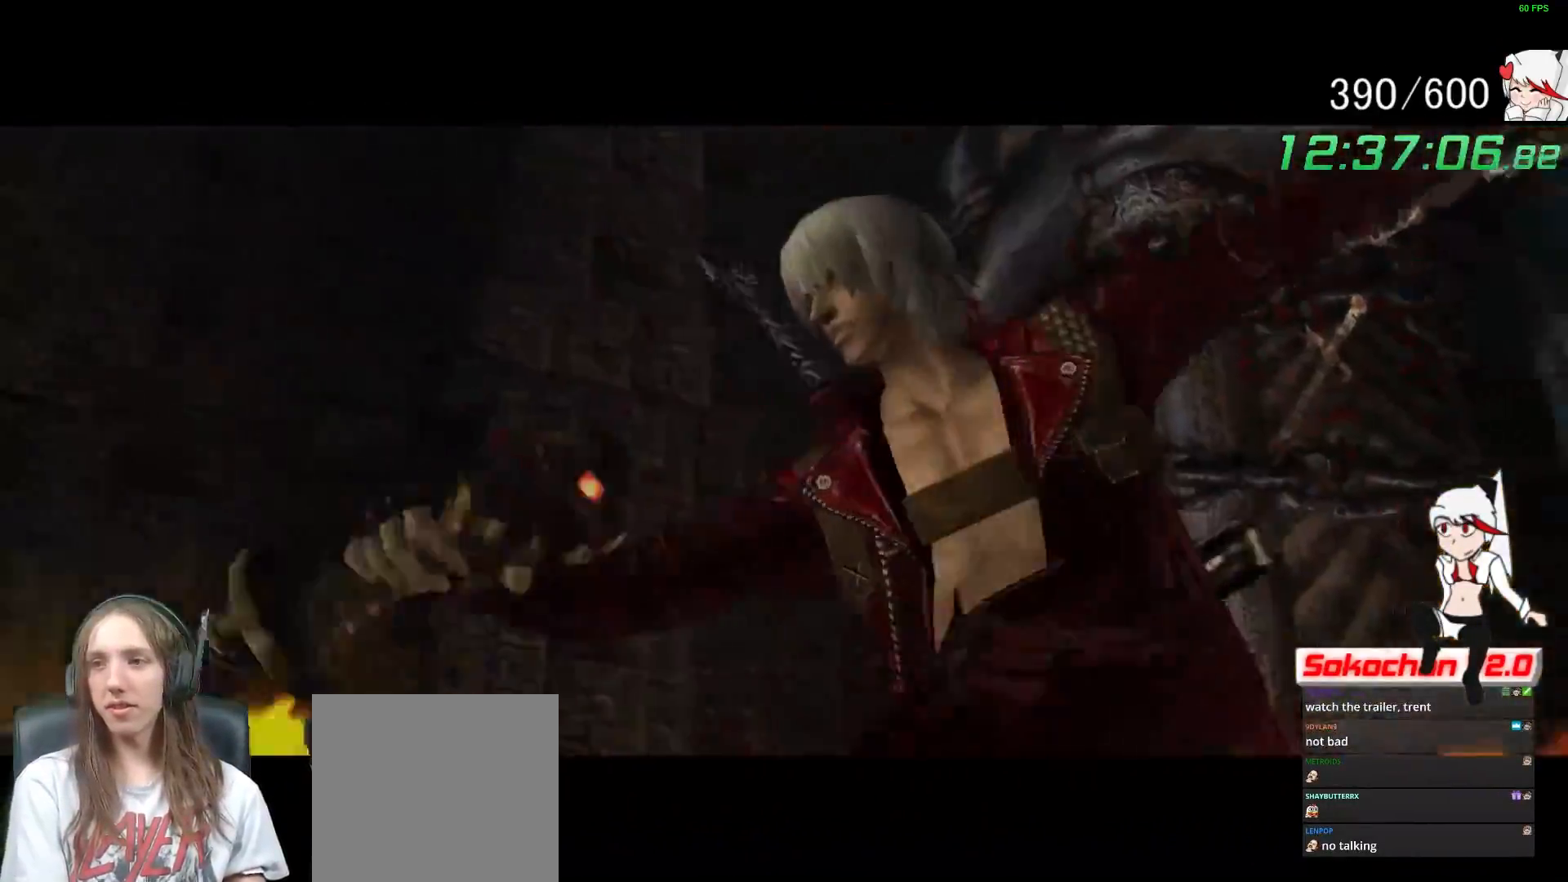
{"buttons": ["R1"], "left_stick": "center", "right_stick": "center", "events": [[283, "R1", "down"], [350, "R1", "up"], [483, "R1", "down"]]}
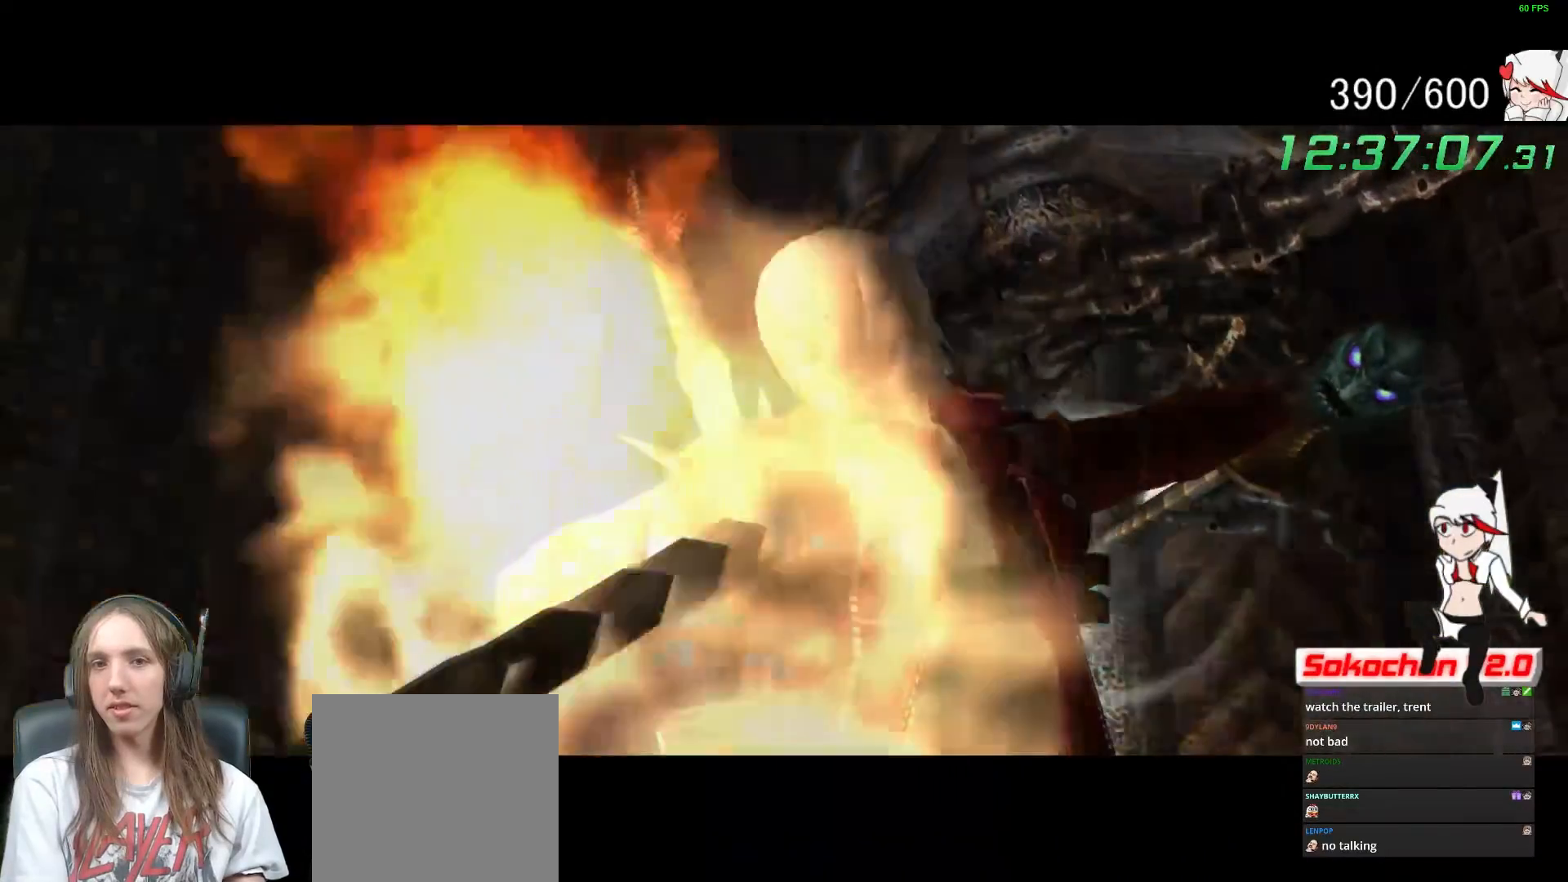
{"buttons": [], "left_stick": "center", "right_stick": "center", "events": [[50, "R1", "up"], [67, "R2", "down"], [150, "R2", "up"]]}
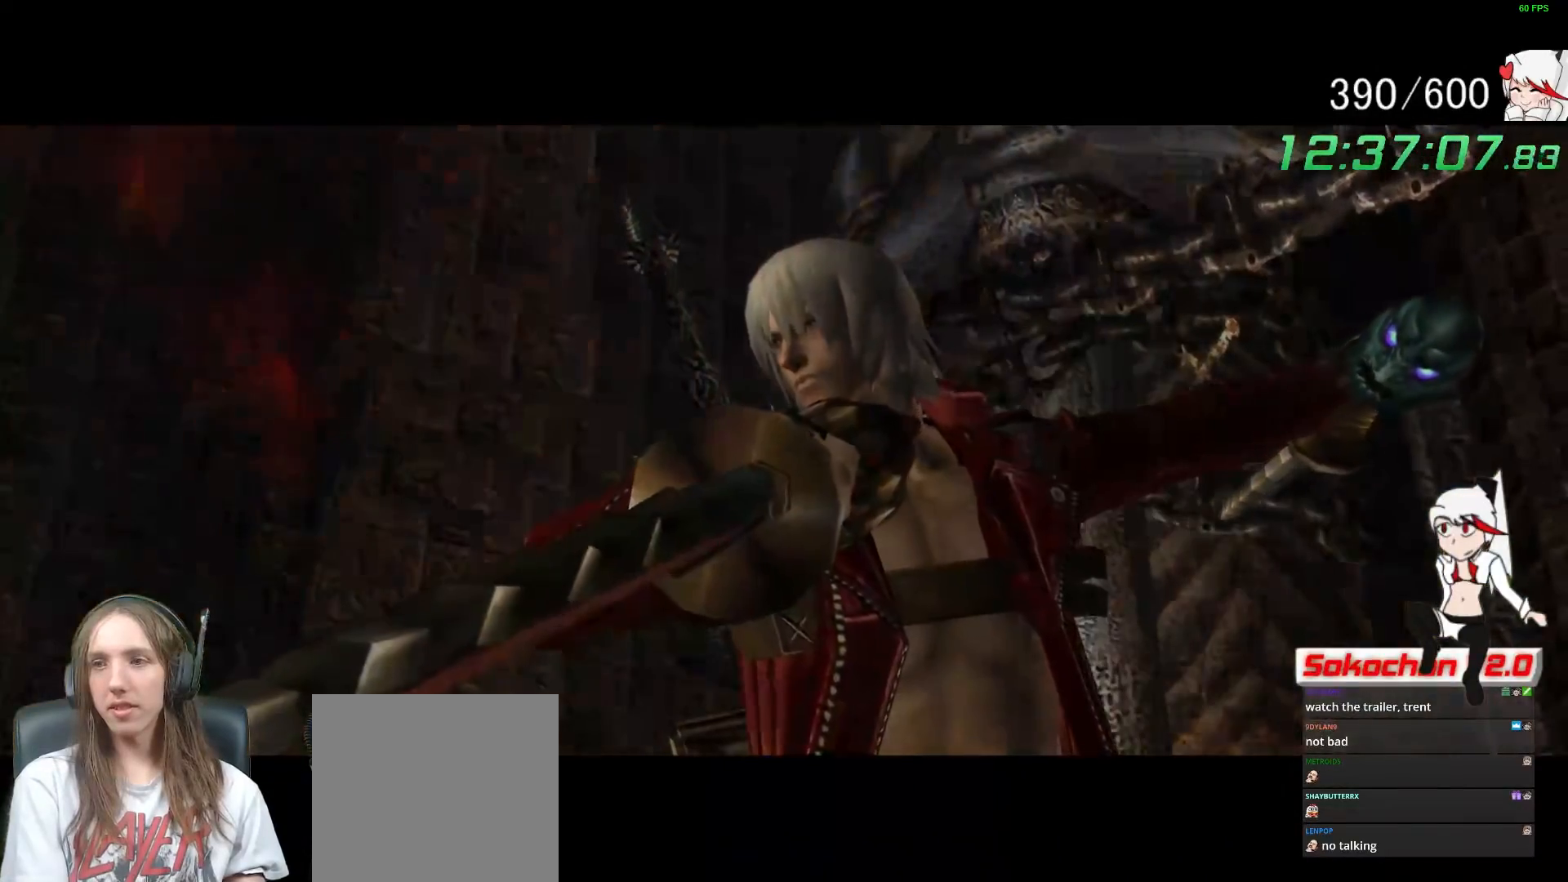
{"buttons": [], "left_stick": "center", "right_stick": "center", "events": []}
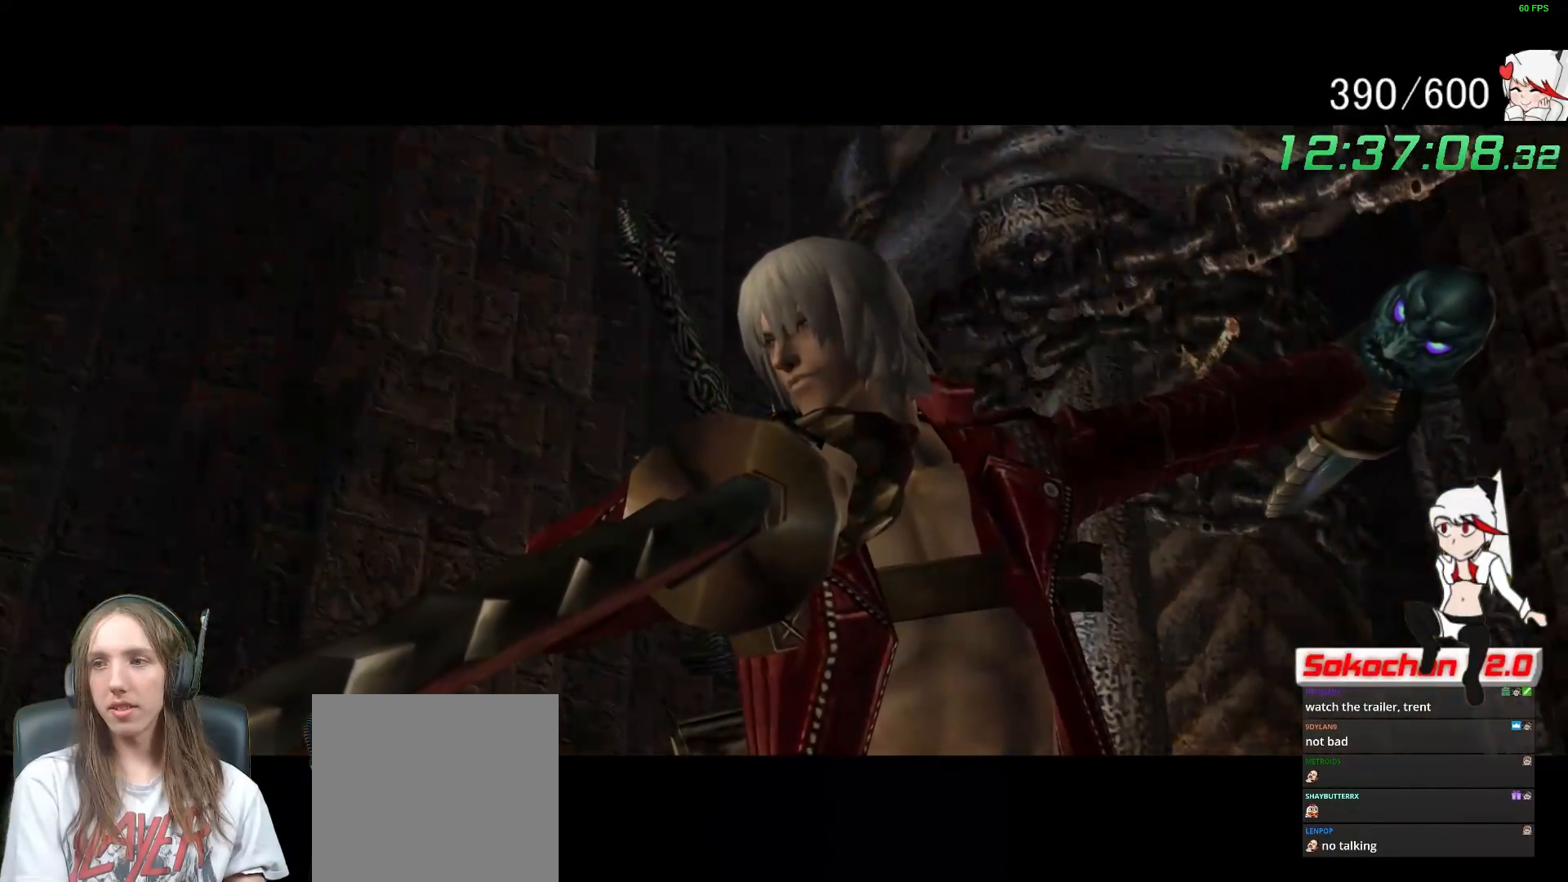
{"buttons": [], "left_stick": "center", "right_stick": "center", "events": []}
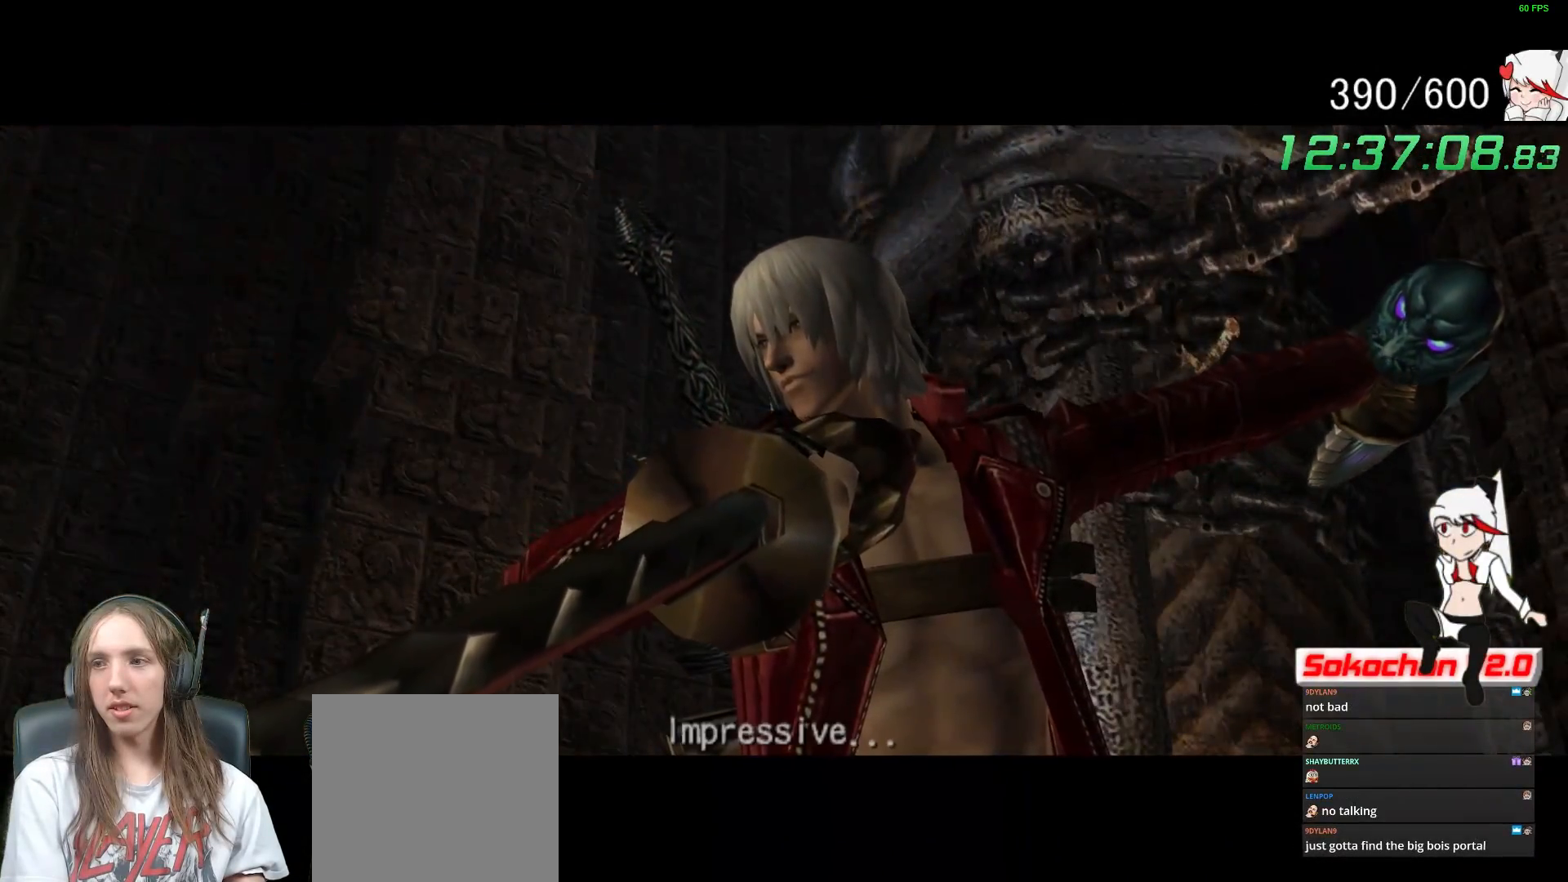
{"buttons": [], "left_stick": "center", "right_stick": "center", "events": []}
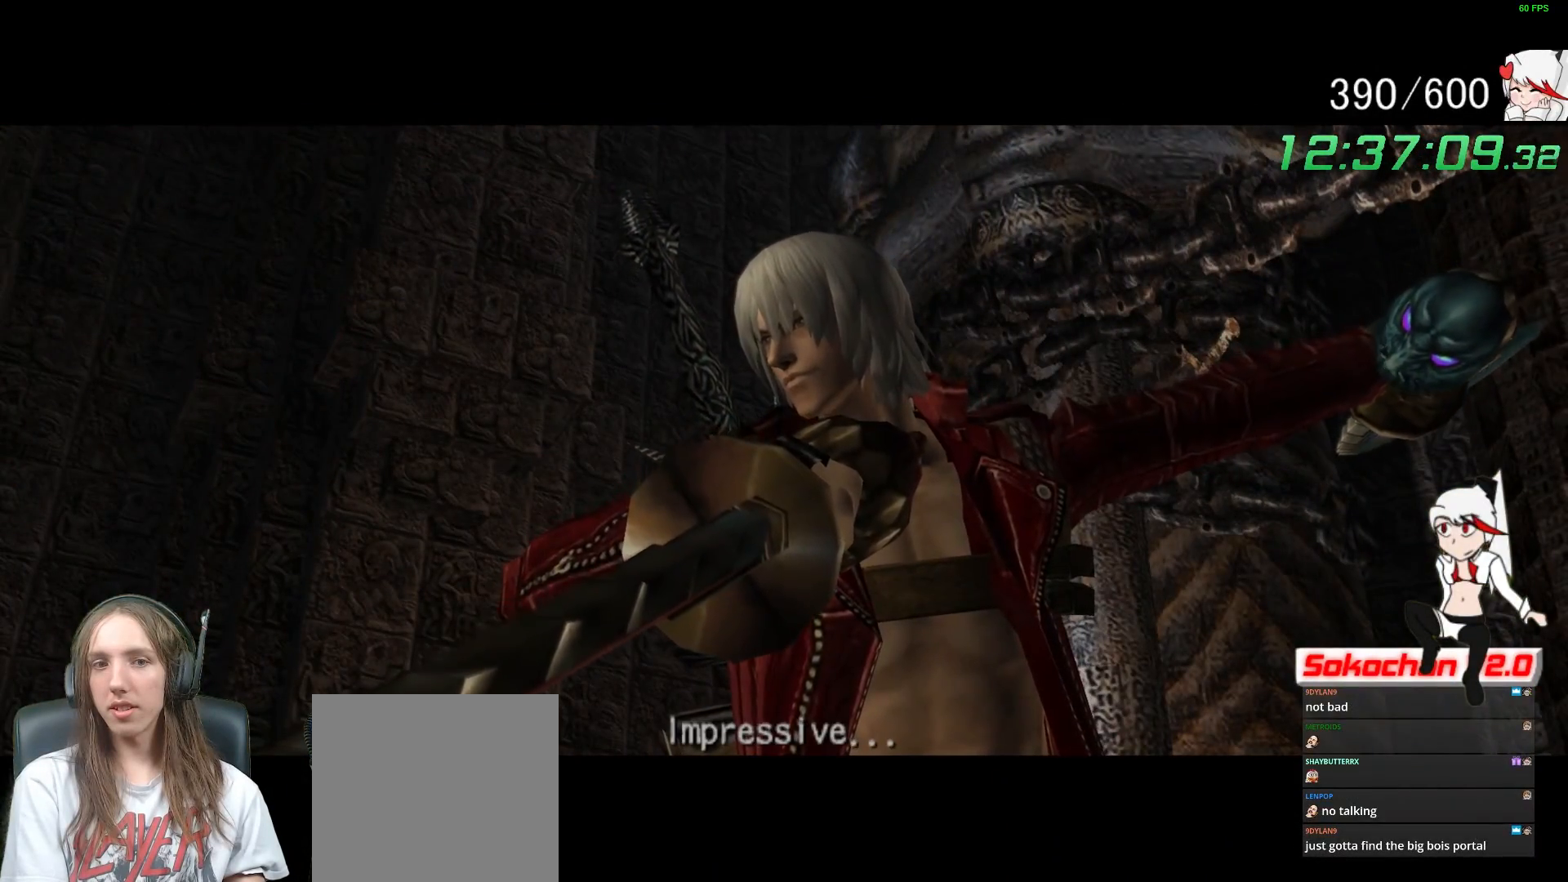
{"buttons": [], "left_stick": "center", "right_stick": "center", "events": []}
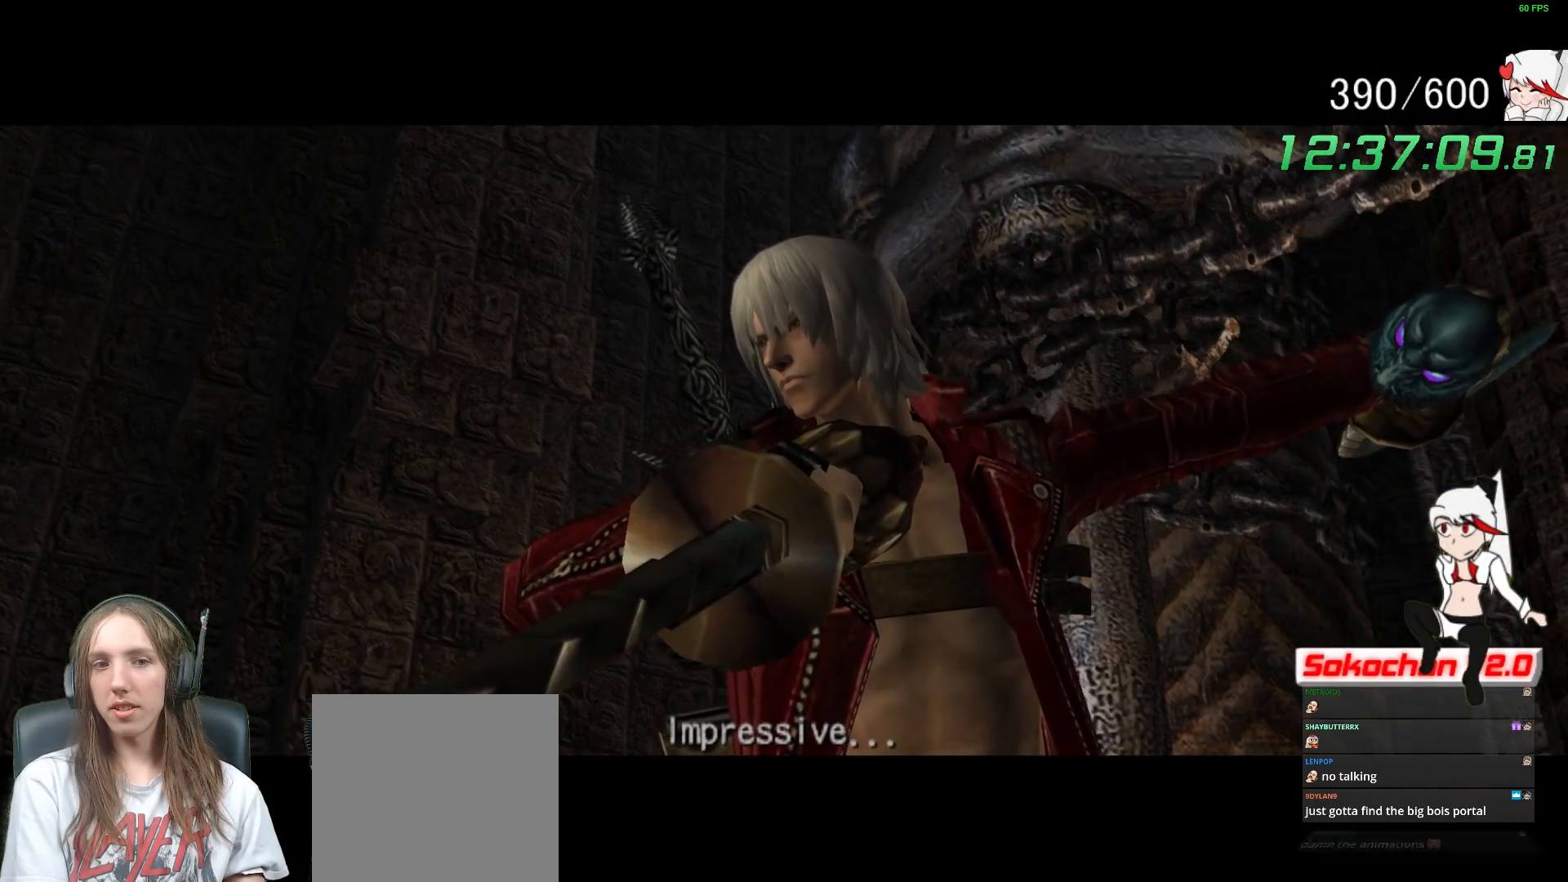
{"buttons": ["L1"], "left_stick": "center", "right_stick": "center", "events": [[183, "R2", "down"], [233, "R2", "up"], [467, "L1", "down"]]}
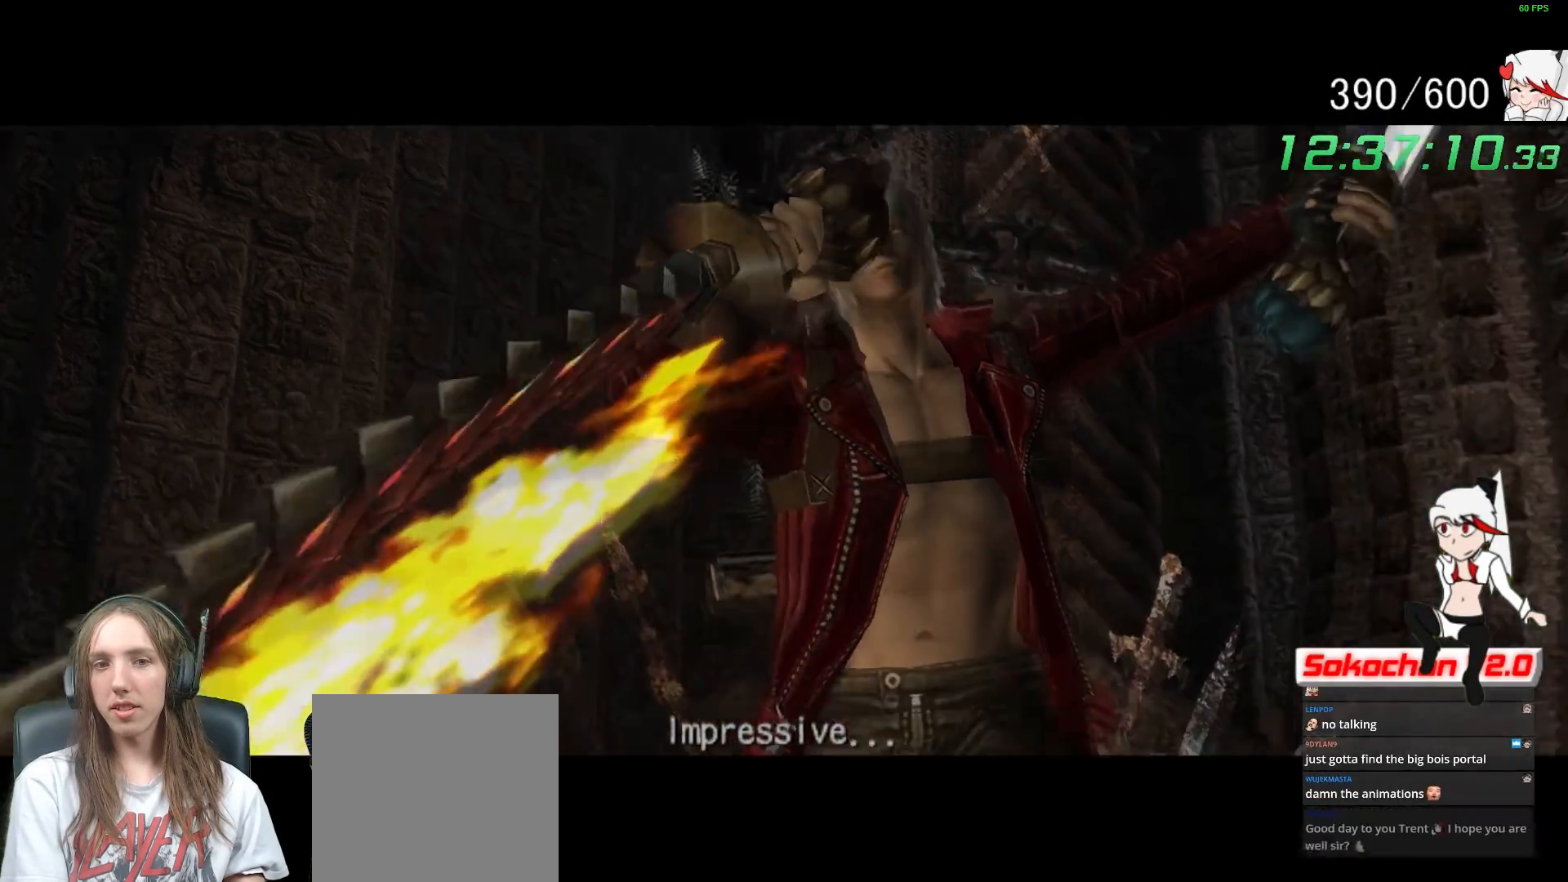
{"buttons": [], "left_stick": "center", "right_stick": "center", "events": [[100, "L1", "up"], [350, "L1", "down"], [467, "L1", "up"]]}